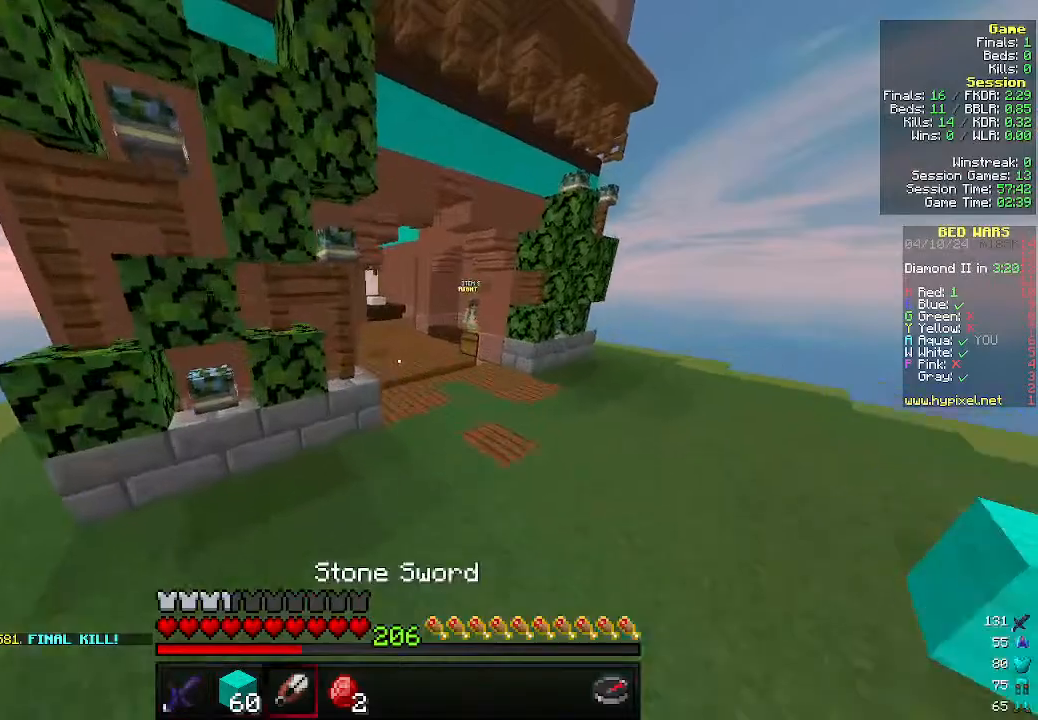
Gameplay with keyboard and mouse; each line is a JSON object with the keys and mouse buttons held at the frame after it. "events" lists presses ("down") and releases ("up") of "a", "d", "s", "w", "mouse_left" and "mouse_right" between this image and that frame as [ms after this image, input, new state], when the widget could be followed in between. "mouse_left", "mouse_right" = the "left", "right" buttons of the "mouse" list. No other keys are recorded. Fast repeated clicks can show as one long hold. Mouse movement is not recorded.
{"keys": ["w"], "mouse": [], "events": [[33, "d", "down"], [400, "d", "up"]]}
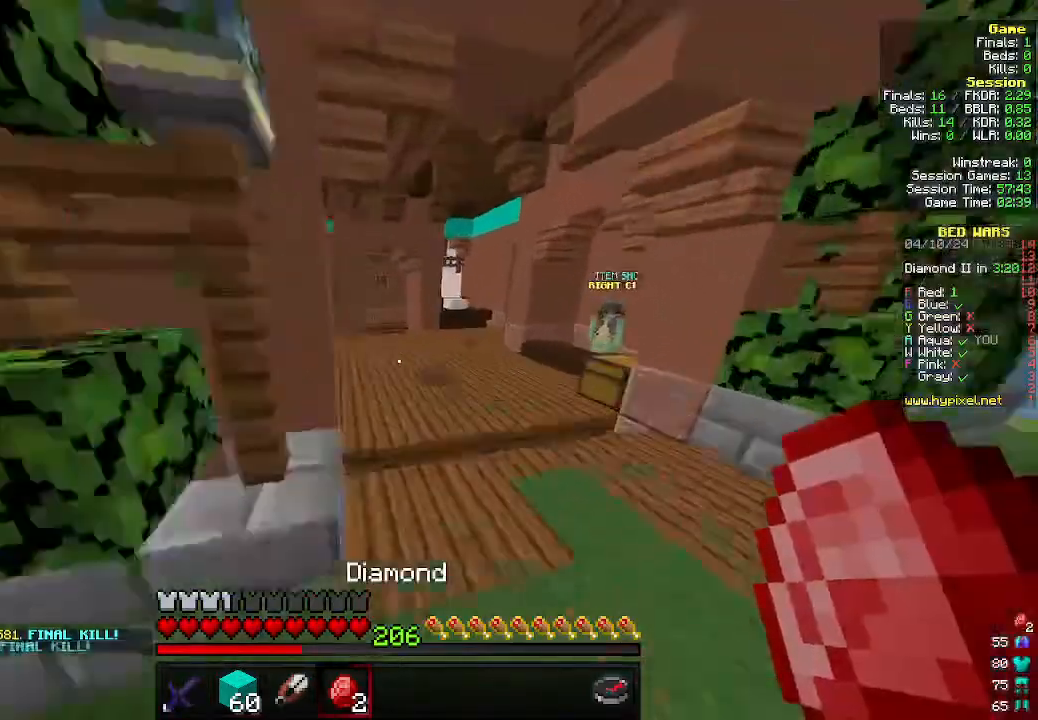
{"keys": ["w"], "mouse": [], "events": []}
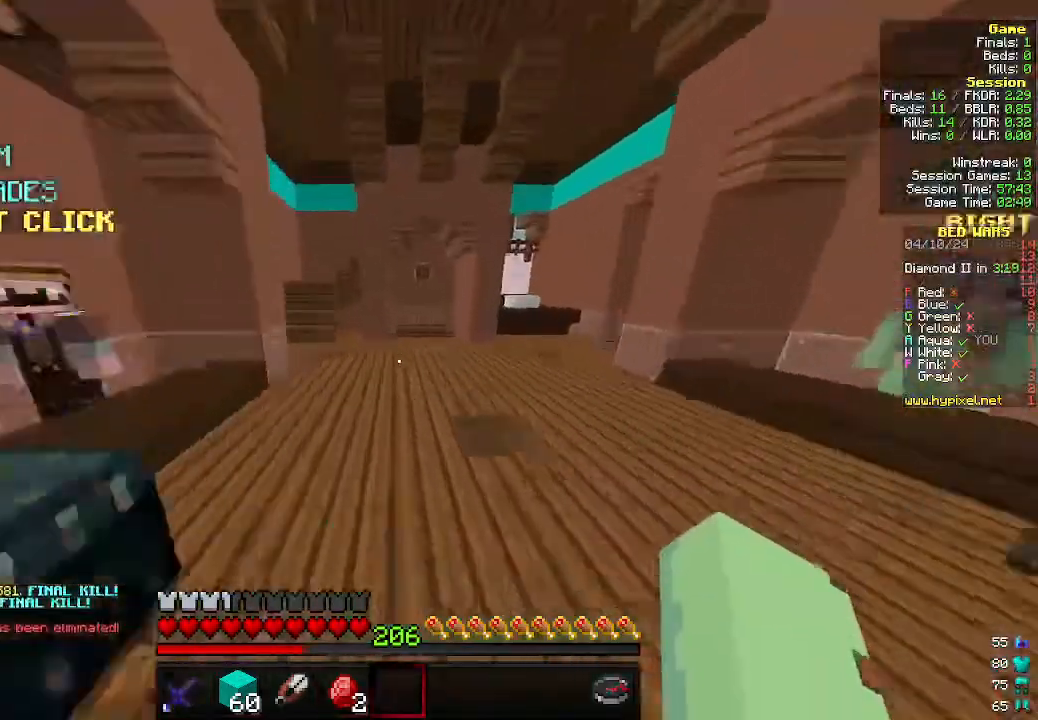
{"keys": ["w"], "mouse": [], "events": []}
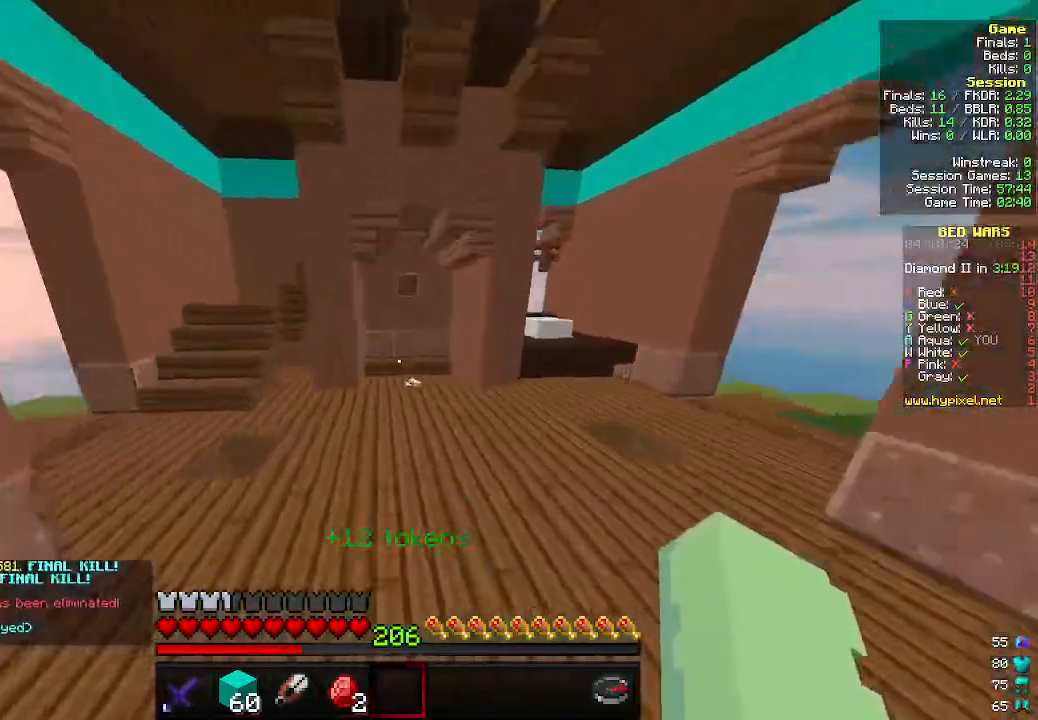
{"keys": ["w"], "mouse": [], "events": []}
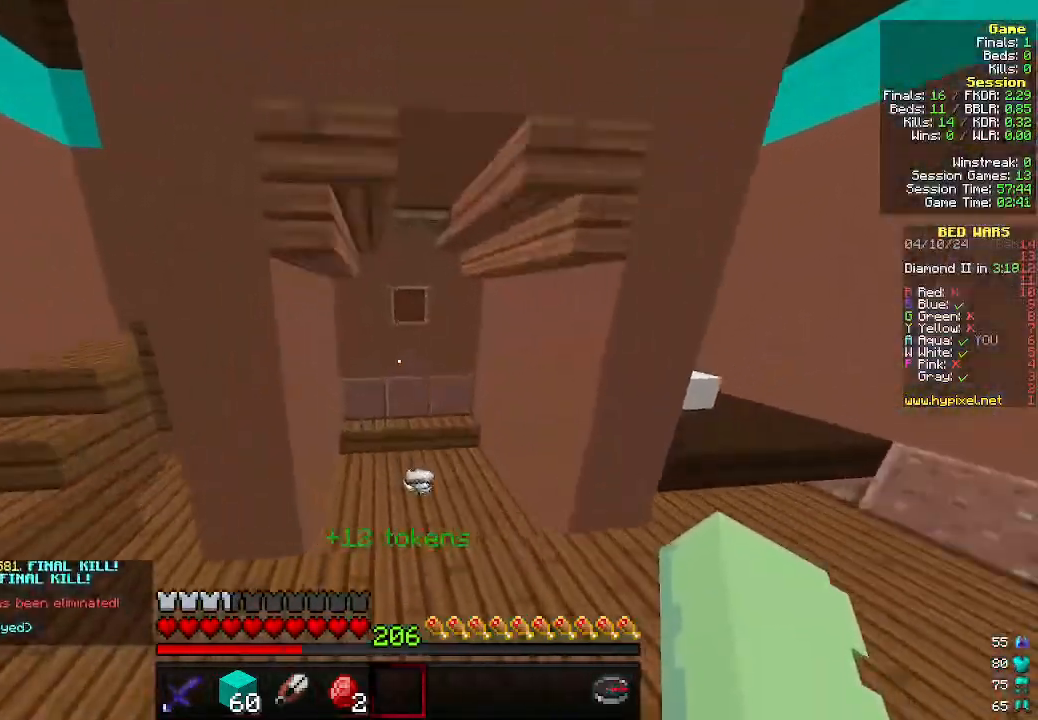
{"keys": ["w"], "mouse": ["left"], "events": [[466, "mouse_left", "down"]]}
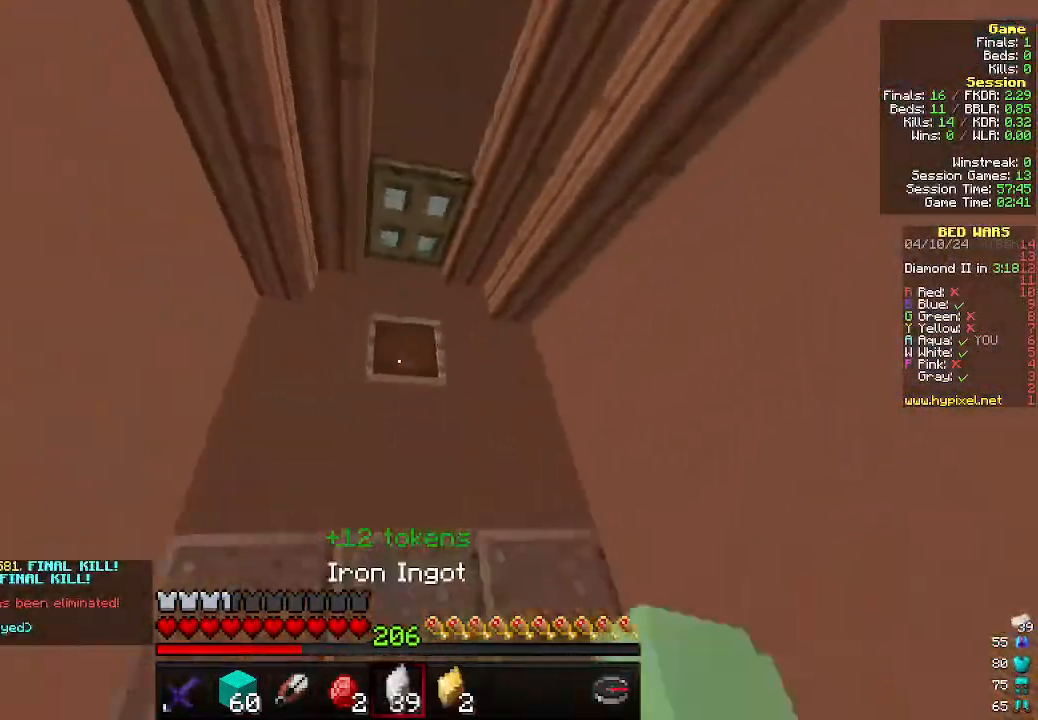
{"keys": ["d", "w"], "mouse": [], "events": [[100, "d", "down"], [133, "mouse_left", "up"]]}
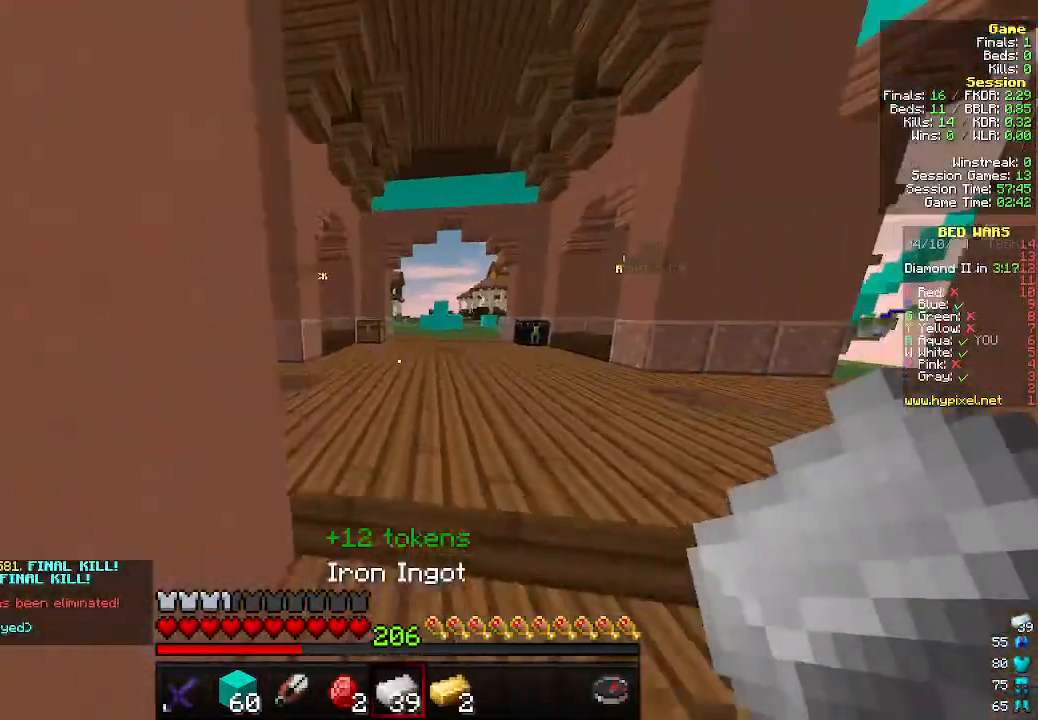
{"keys": ["d", "w"], "mouse": [], "events": [[100, "d", "up"], [366, "d", "down"]]}
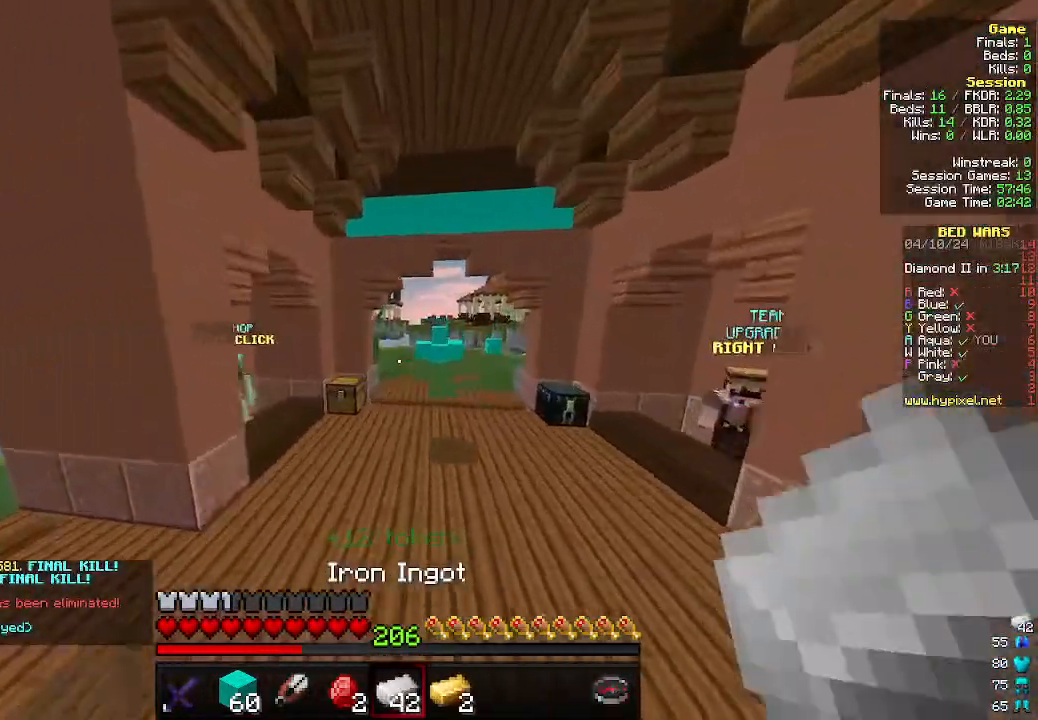
{"keys": ["d", "w"], "mouse": [], "events": [[66, "d", "up"], [466, "d", "down"]]}
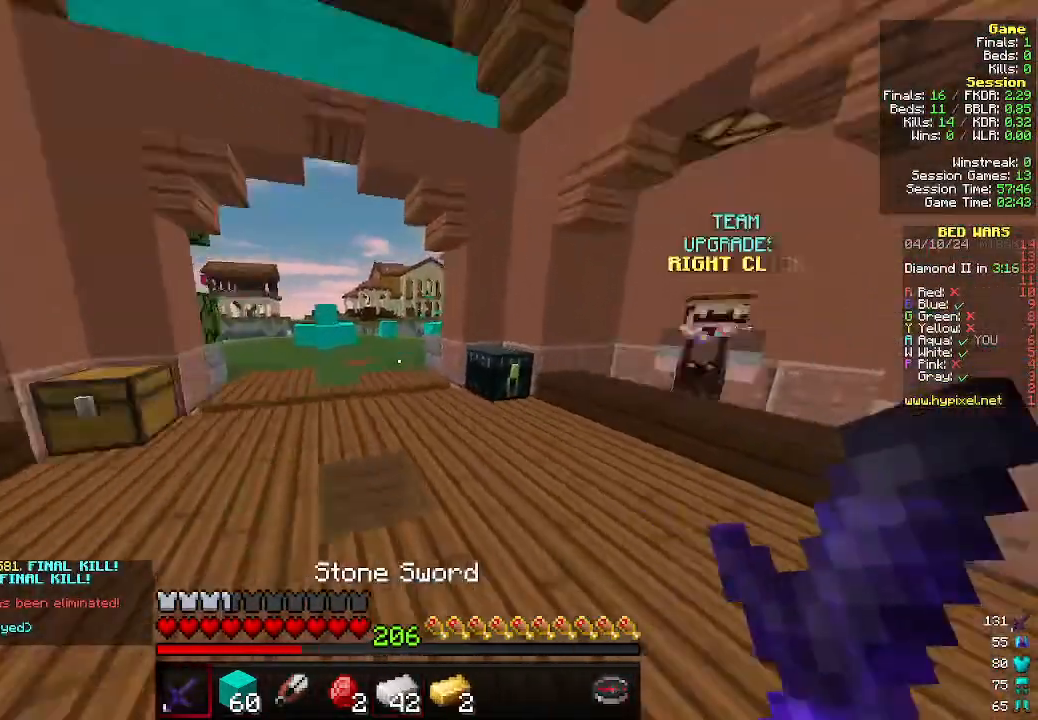
{"keys": ["a", "w"], "mouse": [], "events": [[400, "a", "down"], [400, "d", "up"]]}
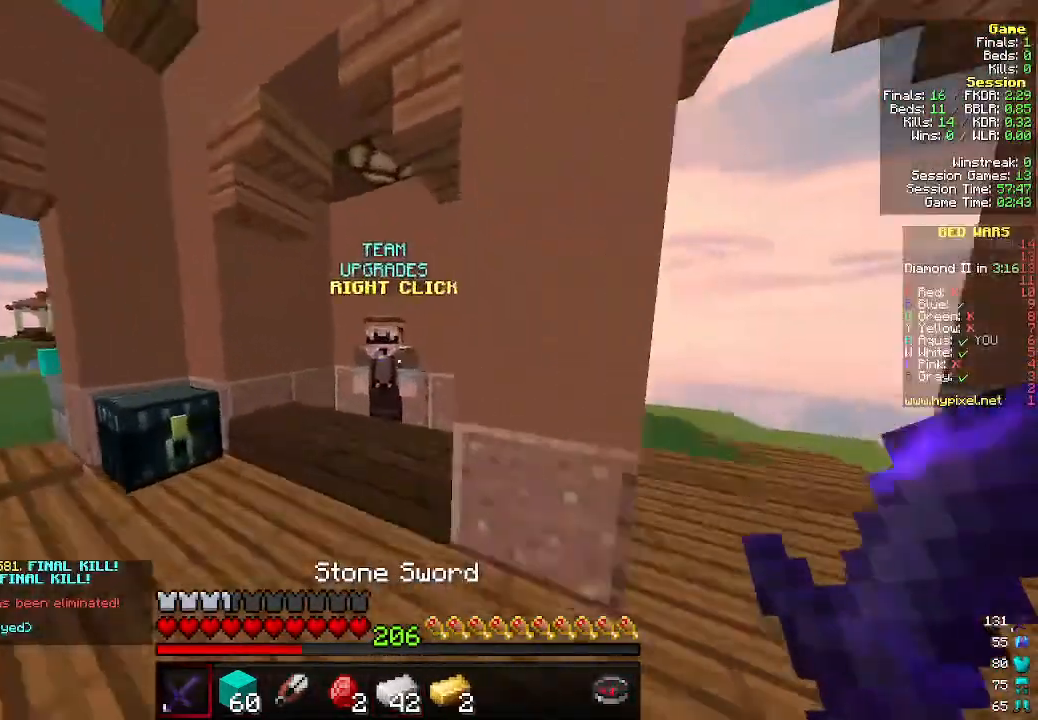
{"keys": [], "mouse": [], "events": [[66, "mouse_right", "down"], [200, "a", "up"], [200, "mouse_right", "up"], [266, "w", "up"]]}
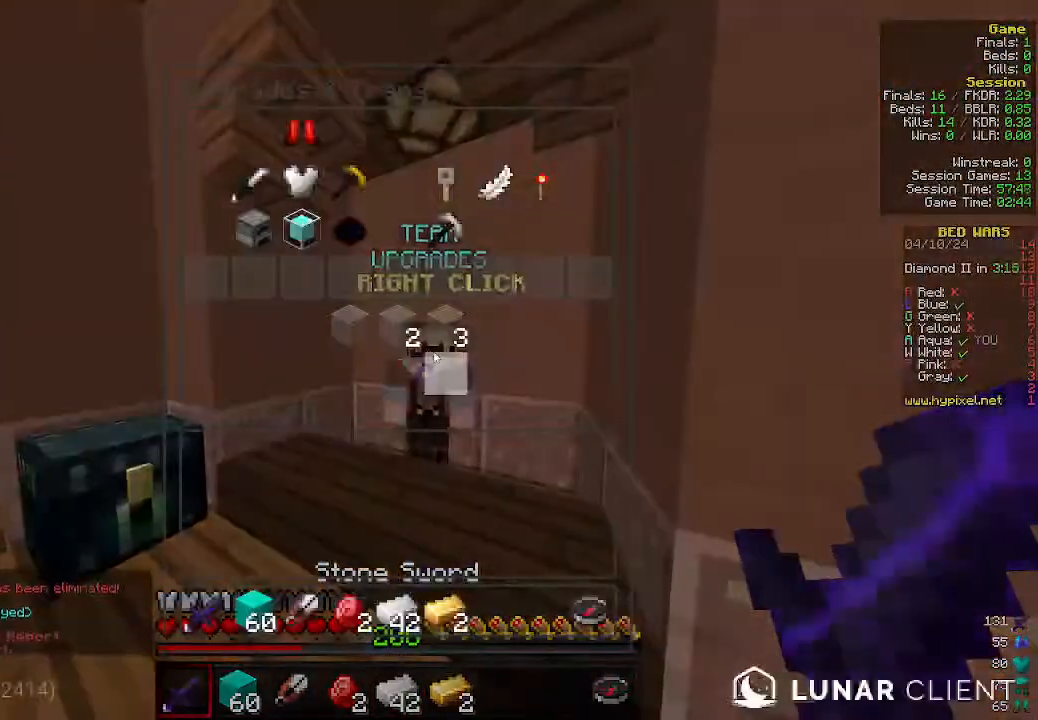
{"keys": [], "mouse": [], "events": []}
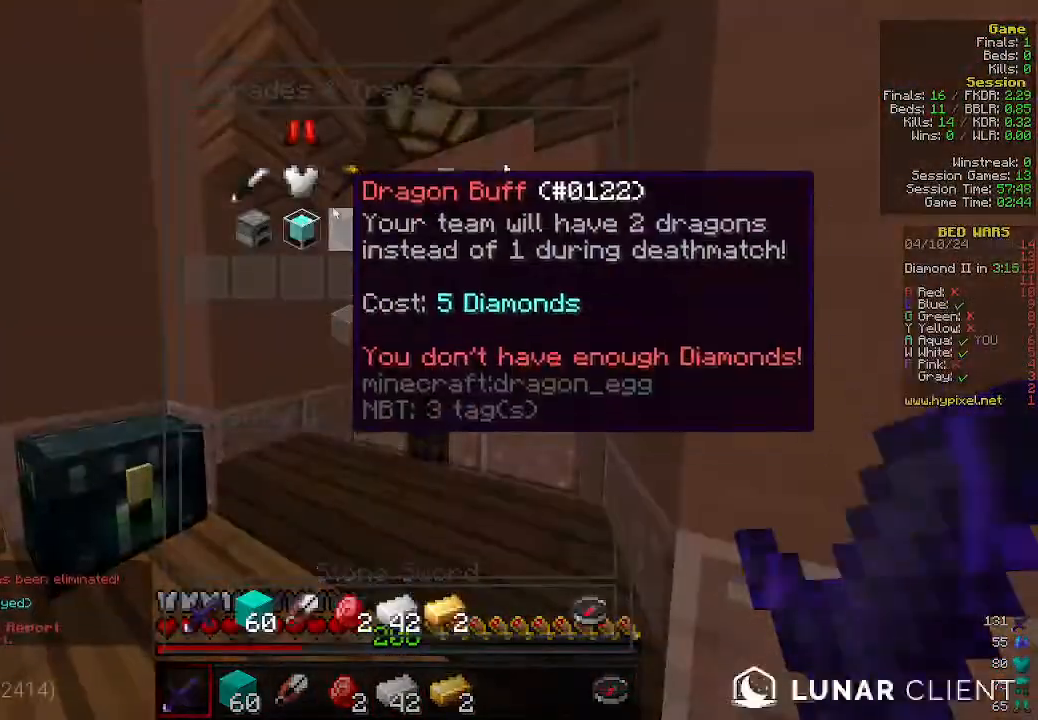
{"keys": [], "mouse": [], "events": []}
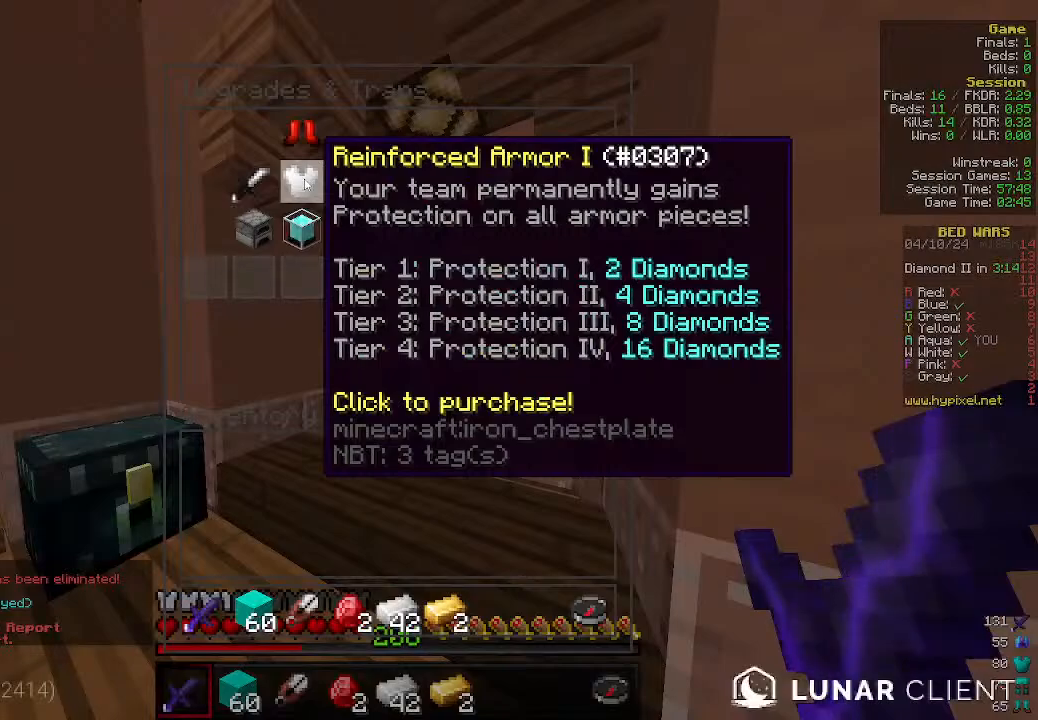
{"keys": [], "mouse": [], "events": []}
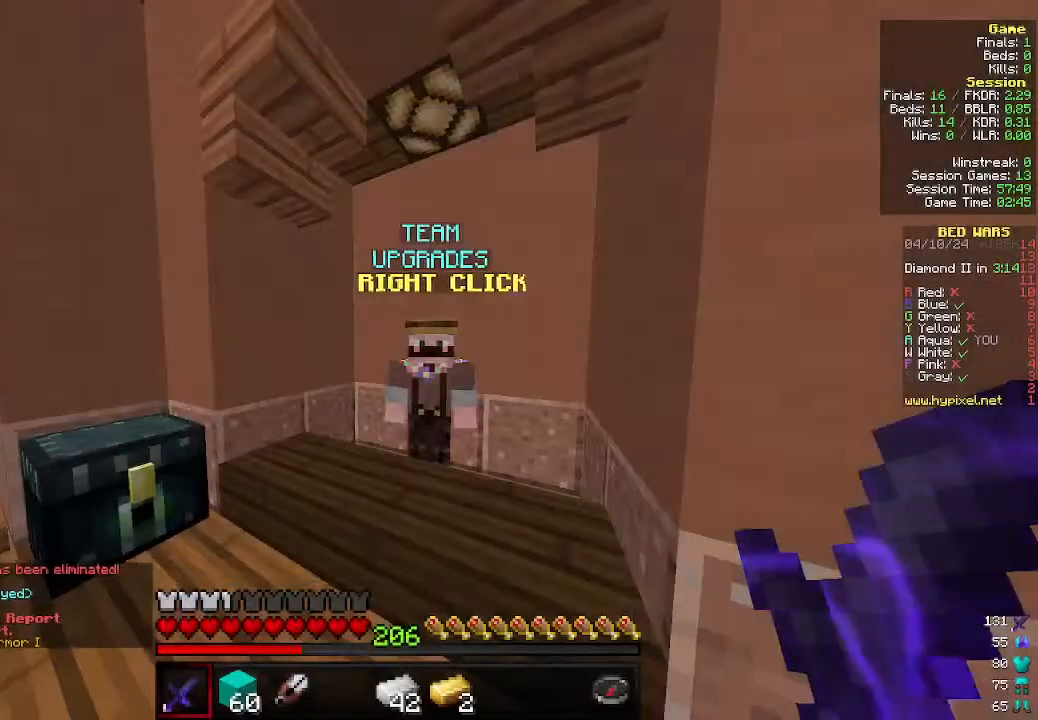
{"keys": ["w"], "mouse": [], "events": [[66, "a", "down"], [300, "w", "down"], [466, "a", "up"]]}
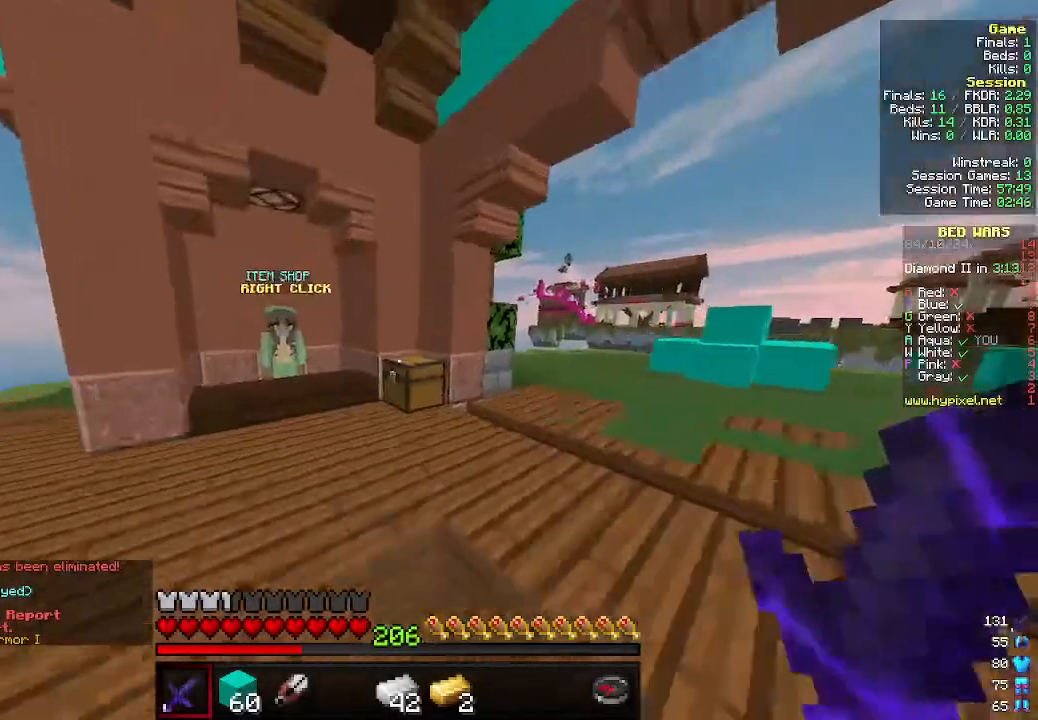
{"keys": ["a", "w"], "mouse": [], "events": [[200, "a", "down"]]}
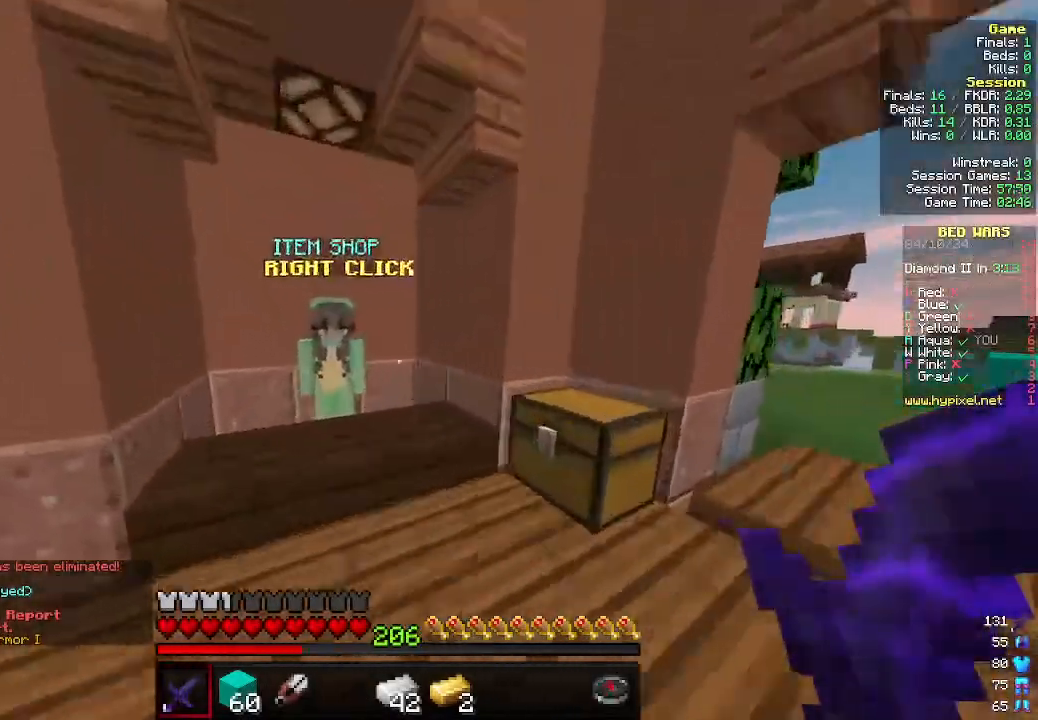
{"keys": [], "mouse": [], "events": [[200, "a", "up"], [200, "mouse_right", "down"], [200, "w", "up"], [366, "mouse_right", "up"]]}
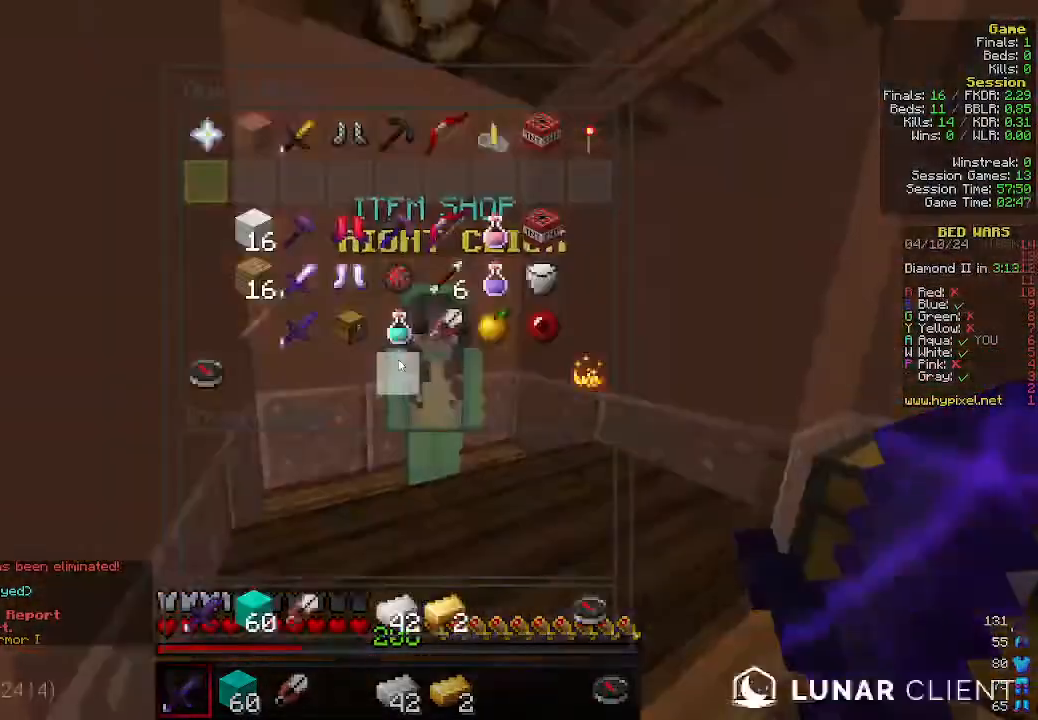
{"keys": [], "mouse": [], "events": []}
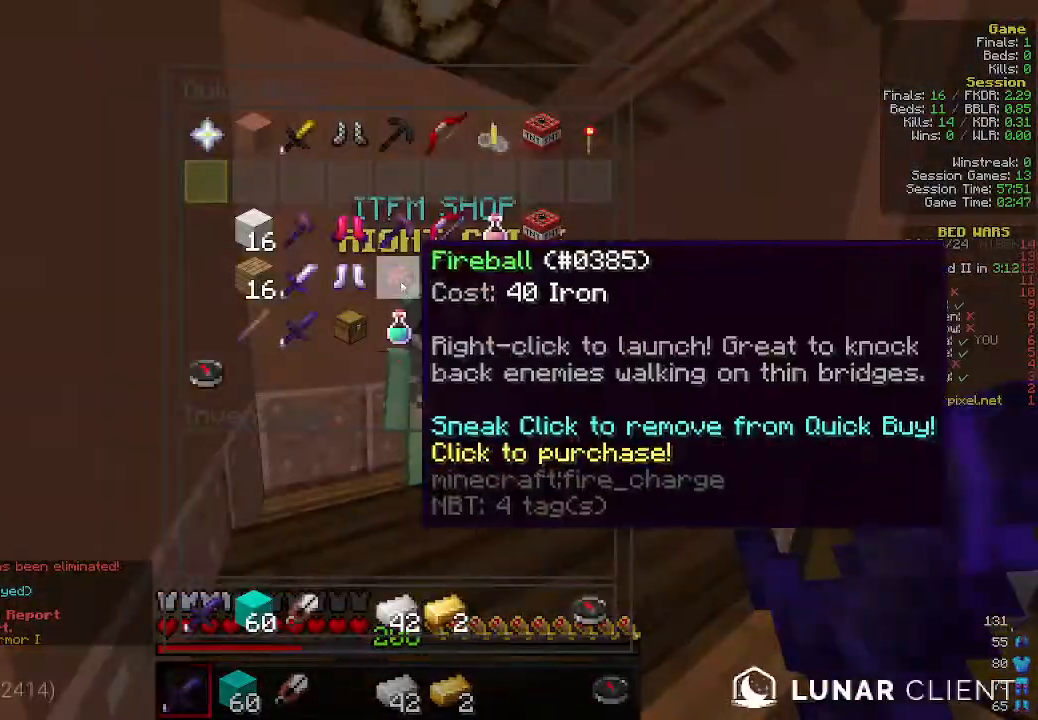
{"keys": ["w"], "mouse": [], "events": [[500, "w", "down"]]}
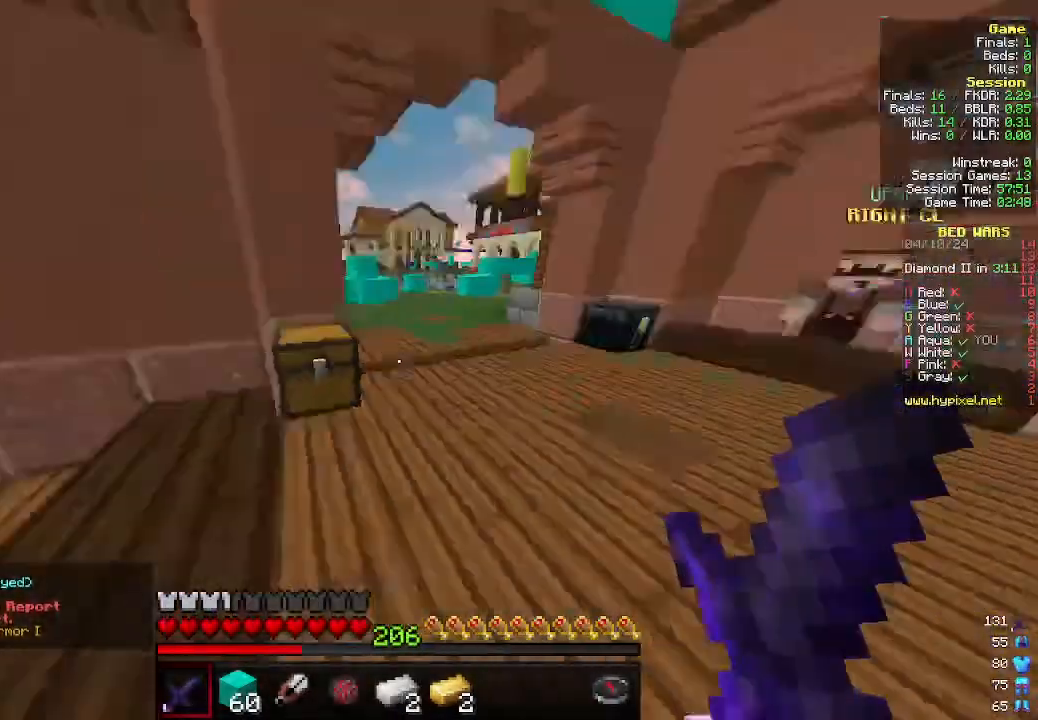
{"keys": ["a", "w"], "mouse": ["right"], "events": [[333, "a", "down"], [500, "mouse_right", "down"]]}
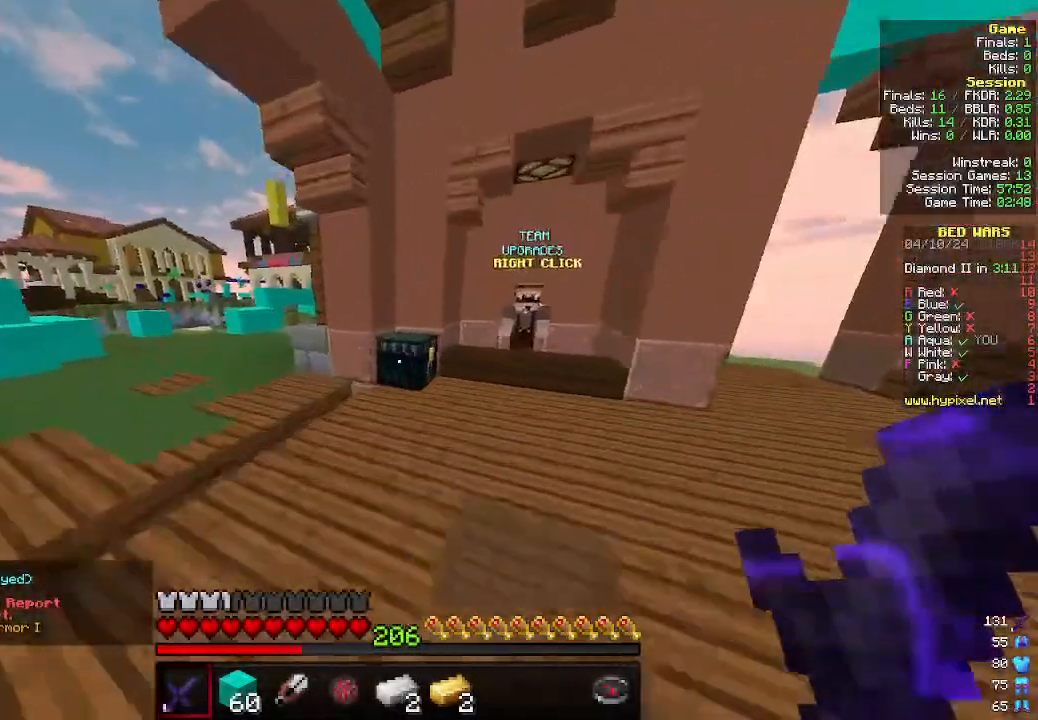
{"keys": [], "mouse": [], "events": [[133, "a", "up"], [133, "mouse_right", "up"], [133, "w", "up"]]}
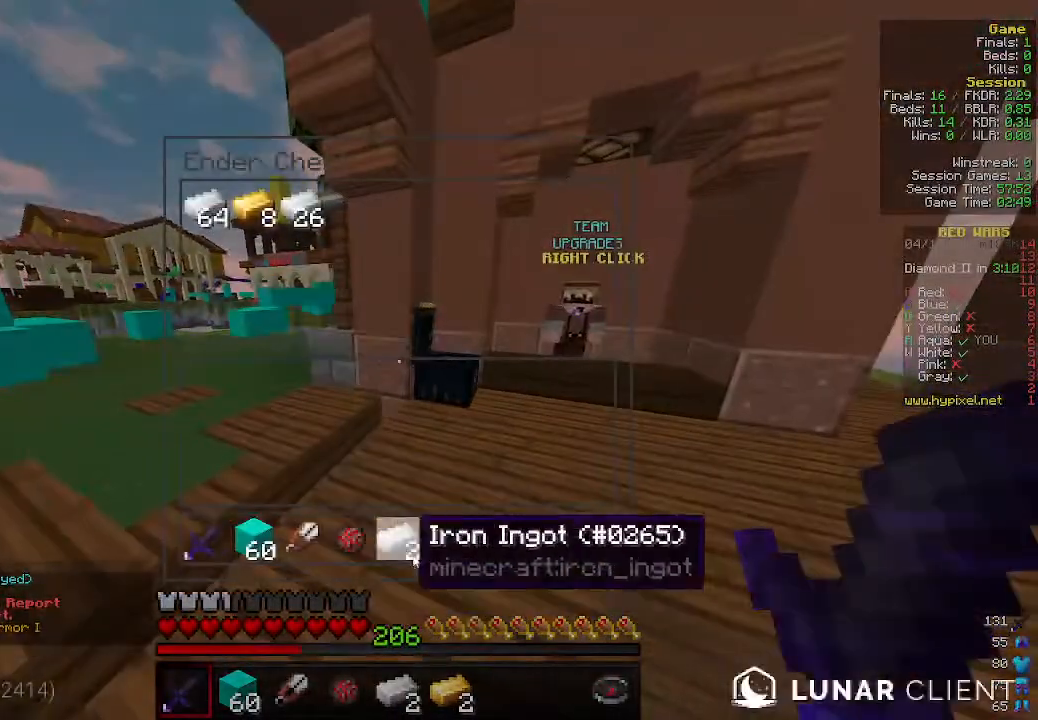
{"keys": [], "mouse": [], "events": []}
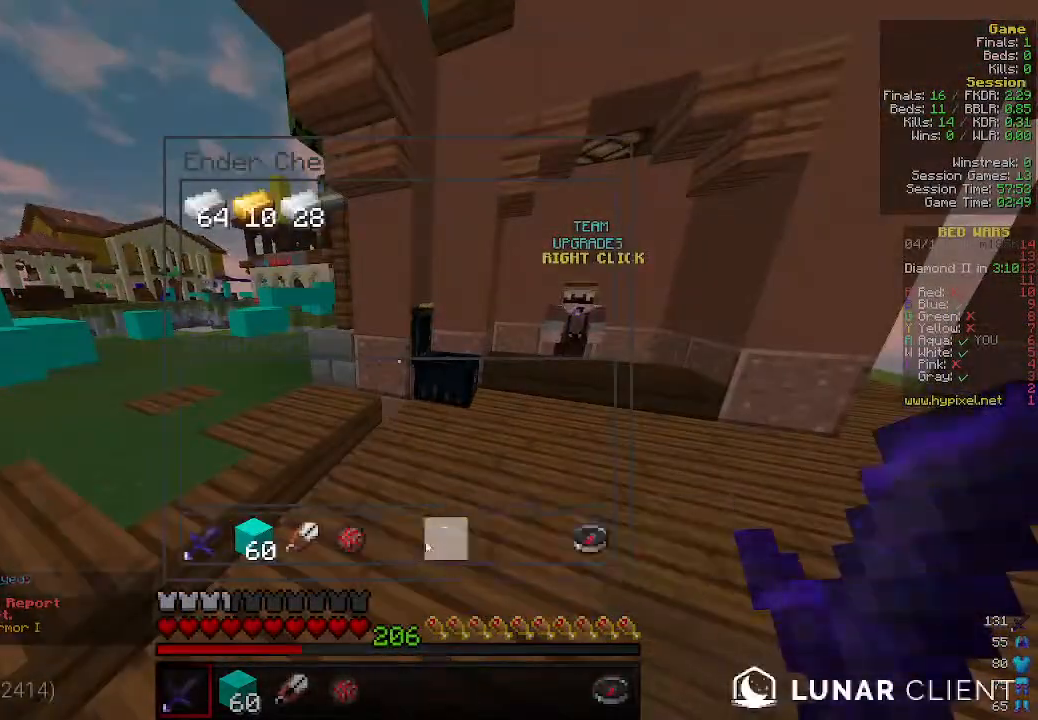
{"keys": ["w"], "mouse": [], "events": [[366, "w", "down"]]}
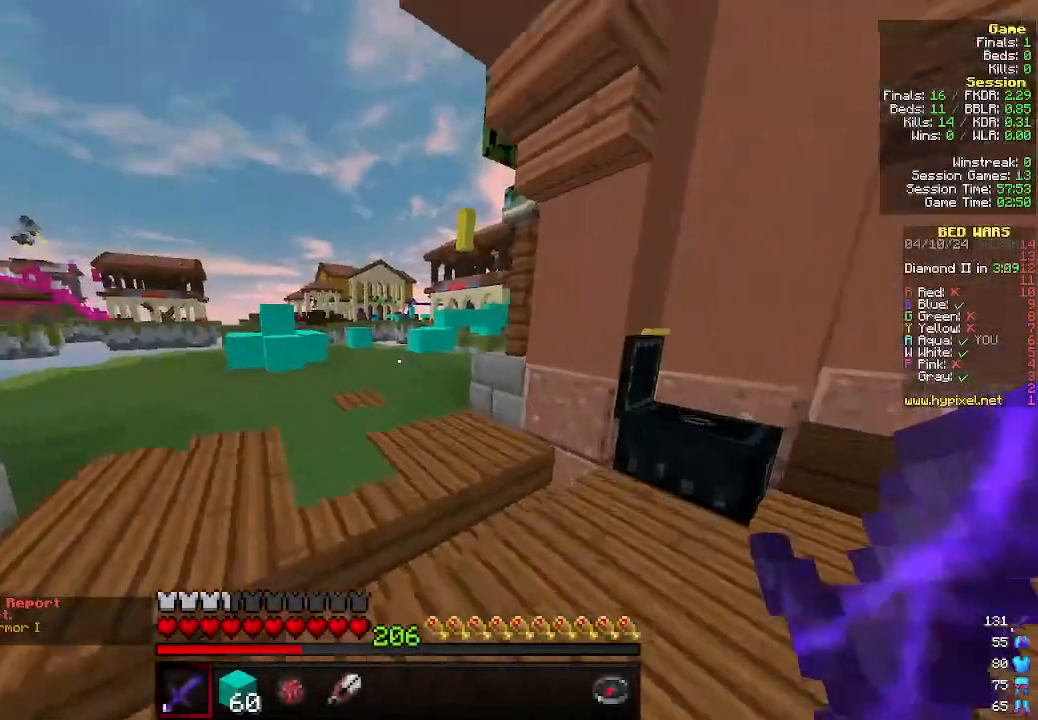
{"keys": ["w"], "mouse": [], "events": []}
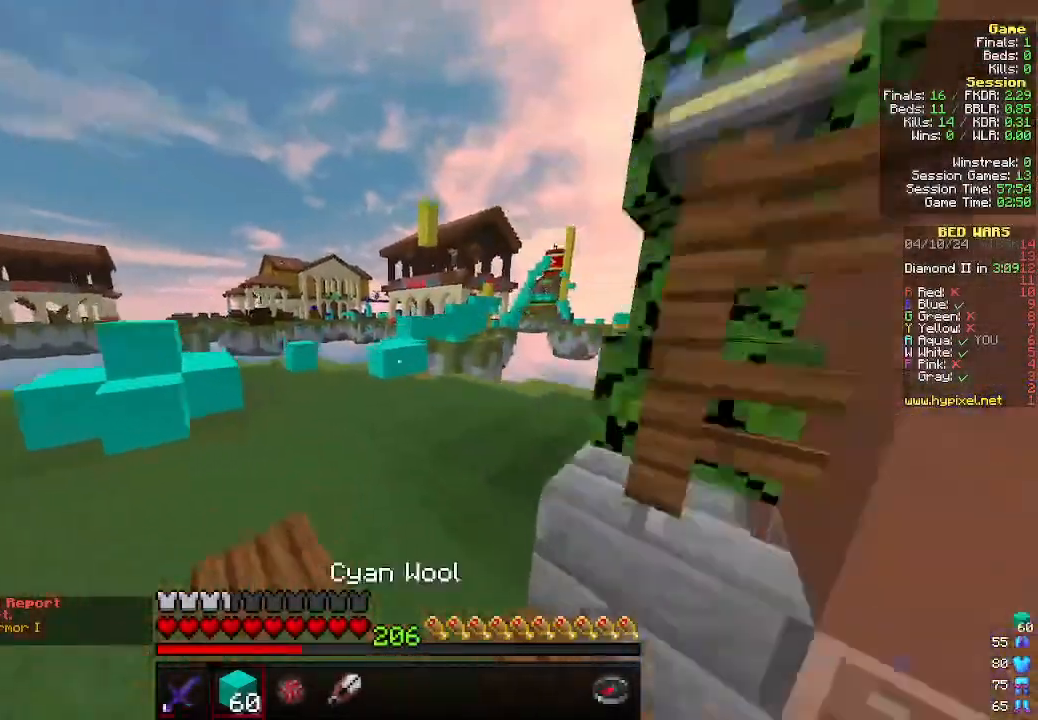
{"keys": ["a", "w"], "mouse": [], "events": [[333, "a", "down"]]}
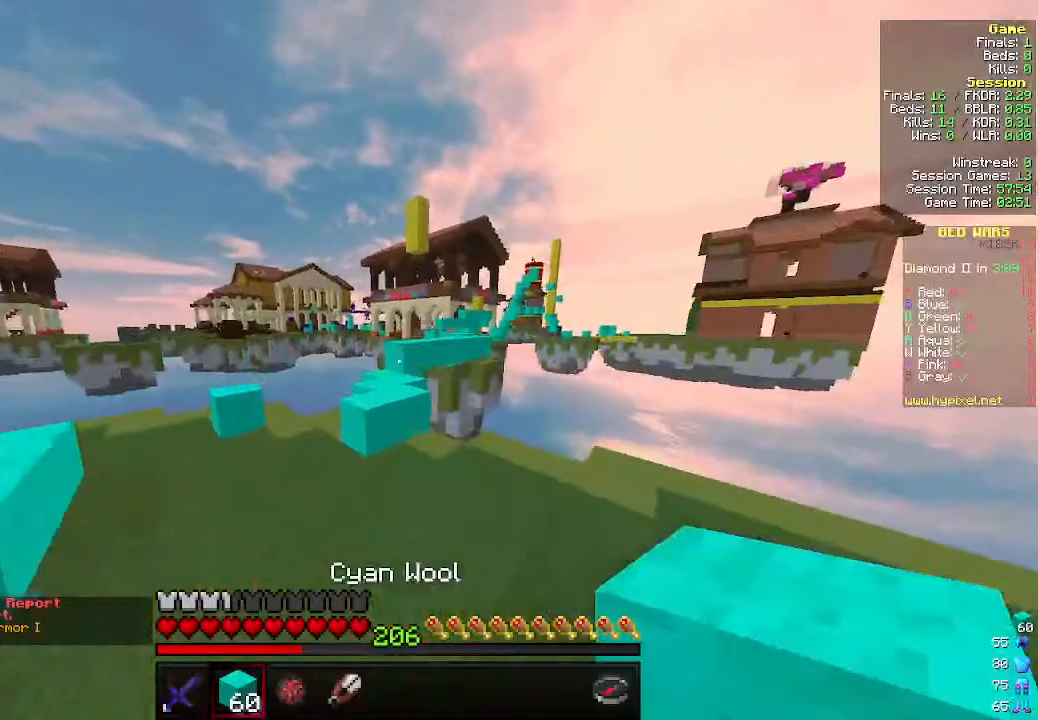
{"keys": ["w"], "mouse": [], "events": [[66, "a", "up"]]}
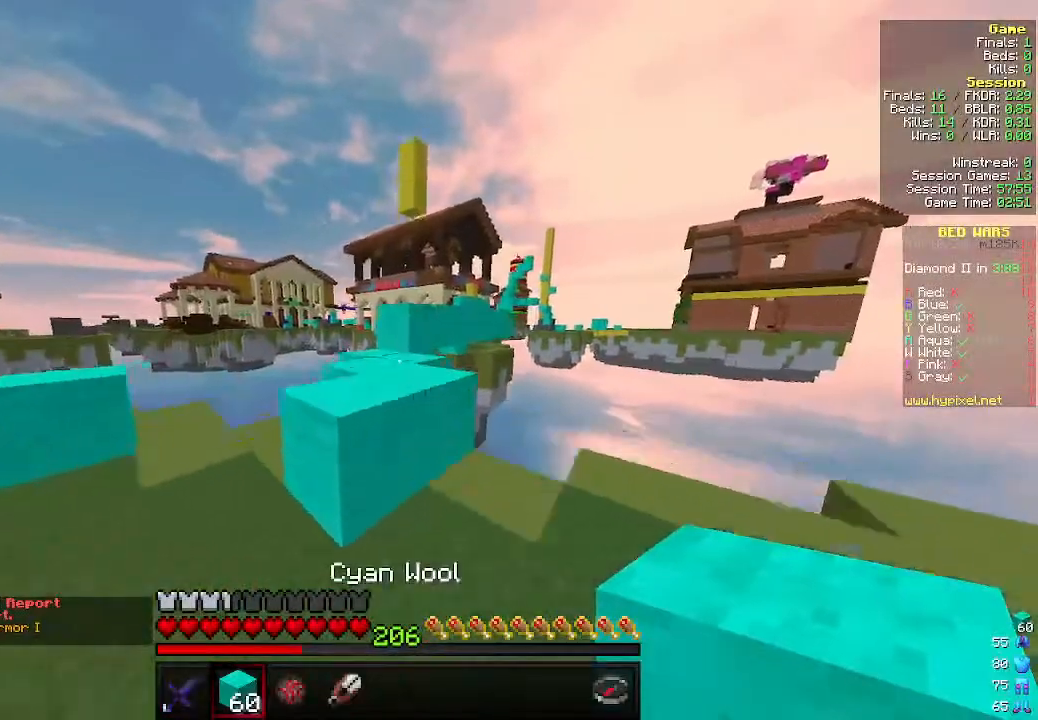
{"keys": ["w"], "mouse": [], "events": [[100, "a", "down"], [266, "a", "up"]]}
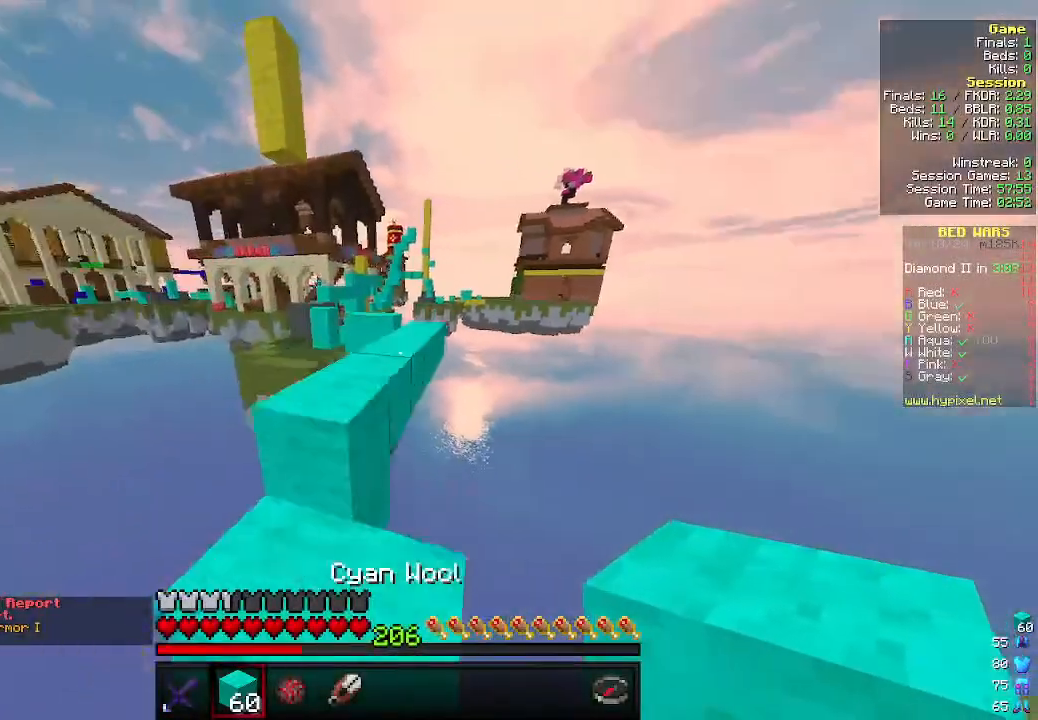
{"keys": ["d", "w"], "mouse": [], "events": [[433, "d", "down"]]}
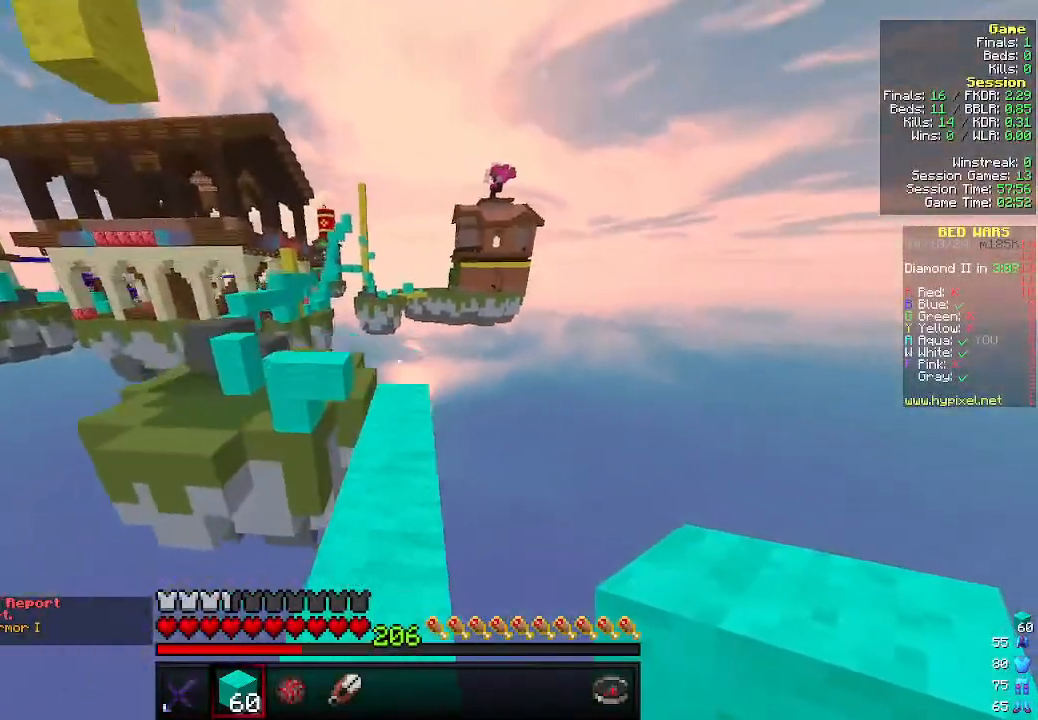
{"keys": ["w"], "mouse": [], "events": [[33, "d", "up"]]}
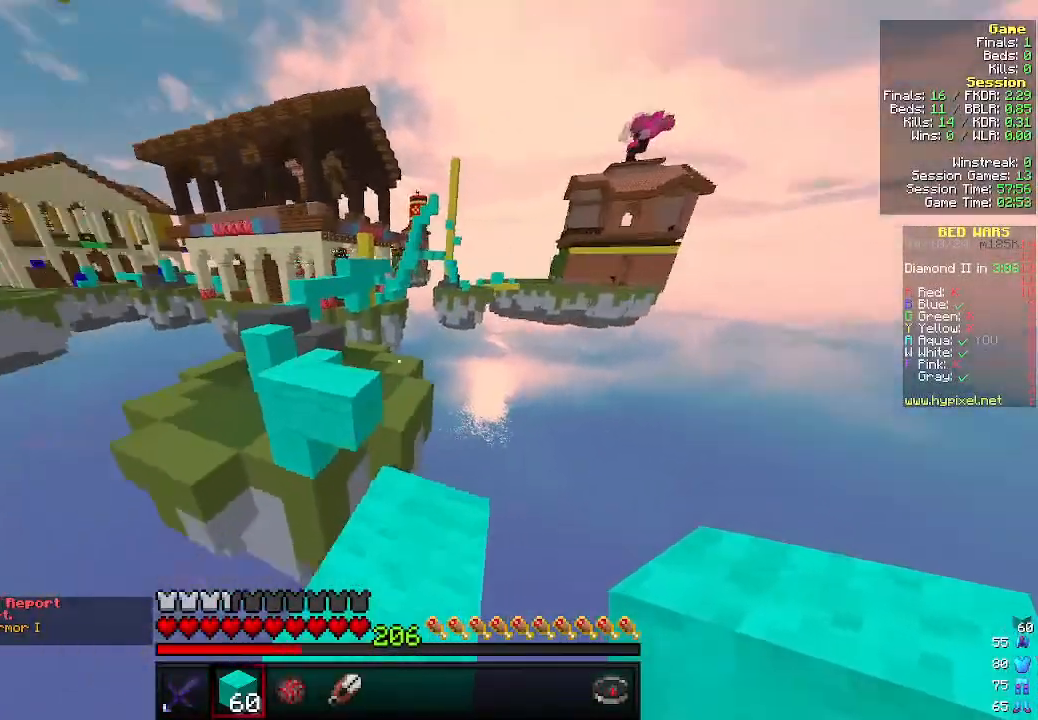
{"keys": ["a", "w"], "mouse": [], "events": [[466, "a", "down"]]}